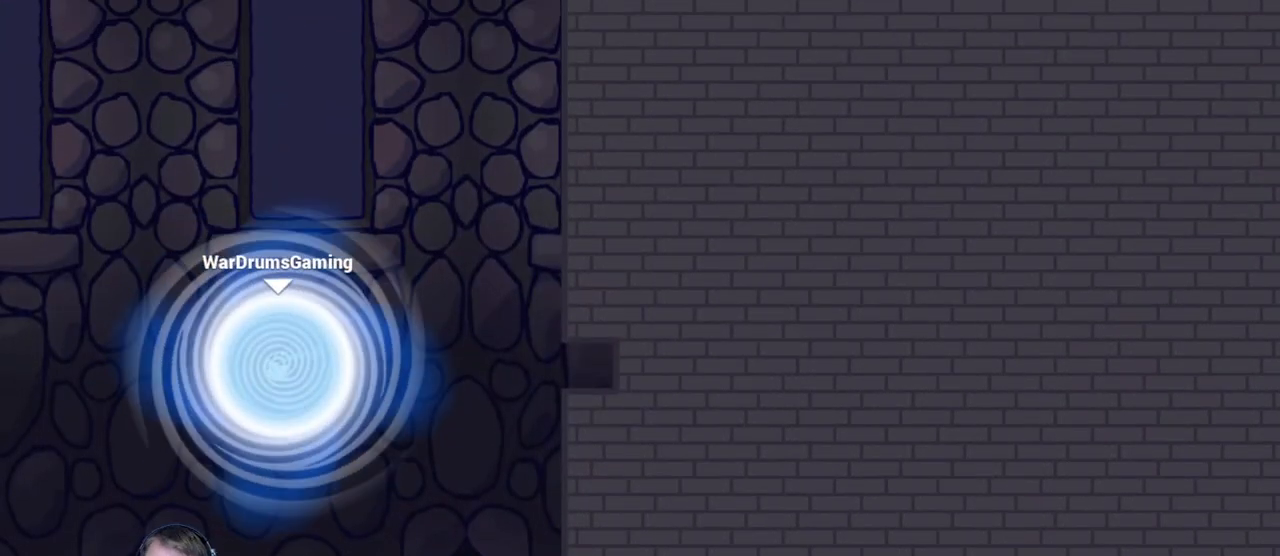
Gameplay with keyboard and mouse; each line is a JSON object with the keys and mouse buttons held at the frame after it. "events" lists presses ("down") and releases ("up") of "a", "d", "escape", "s", "w", "mouse_left" and "mouse_right" between this image and that frame as [ms after this image, input, new state], when the widget could be followed in between. "mouse_left", "mouse_right" = the "left", "right" buttons of the "mouse" list. No other keys are recorded. Mouse movement is not recorded.
{"keys": [], "mouse": [], "events": []}
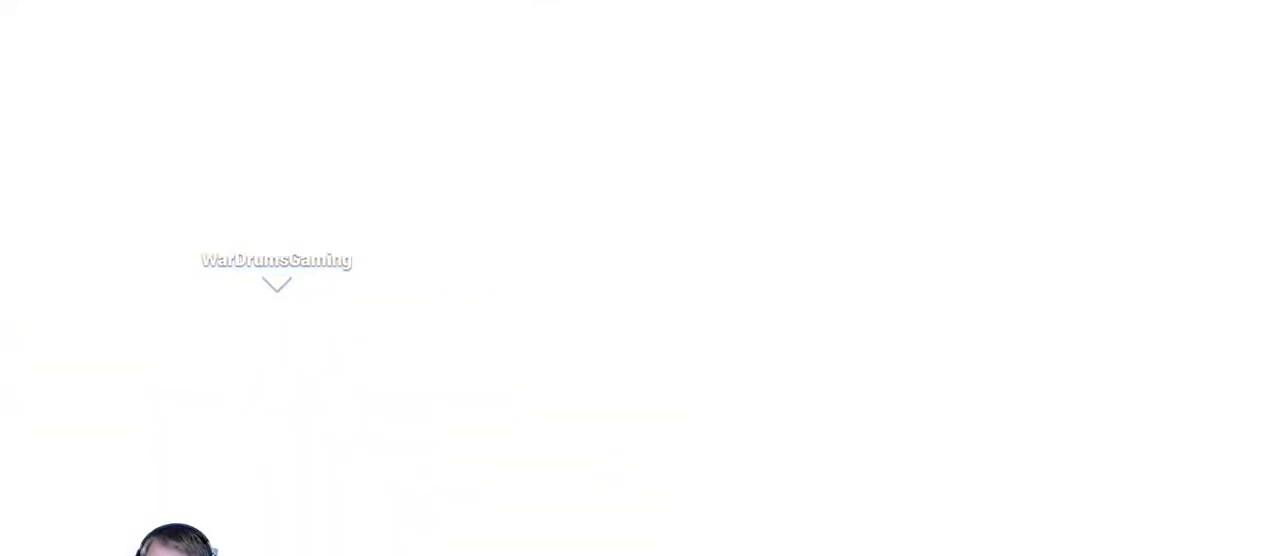
{"keys": [], "mouse": [], "events": []}
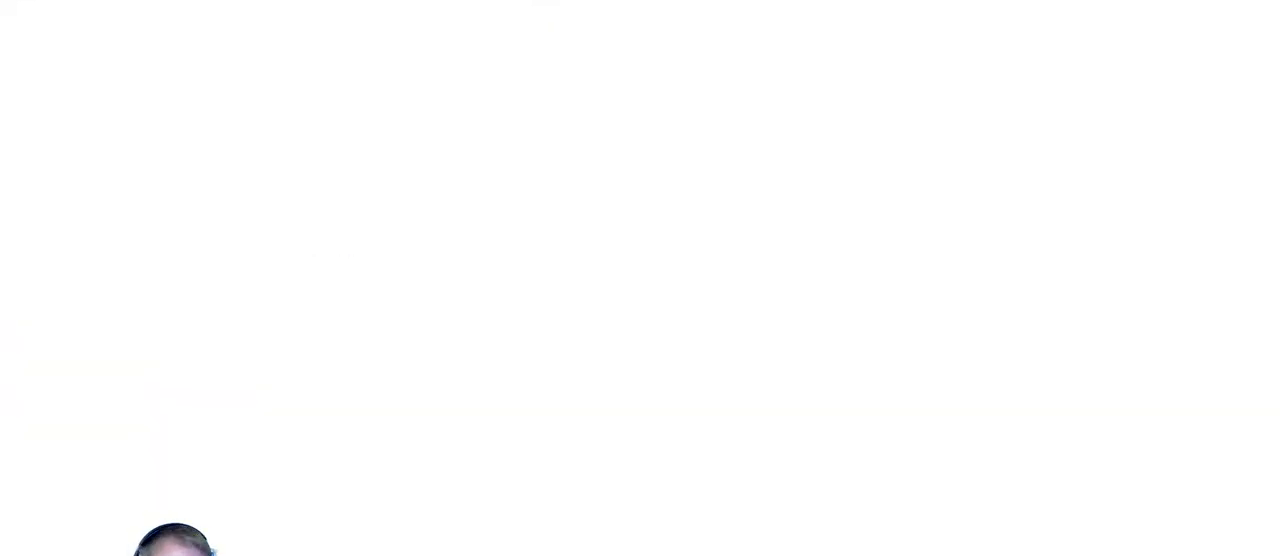
{"keys": ["d"], "mouse": [], "events": [[383, "d", "down"]]}
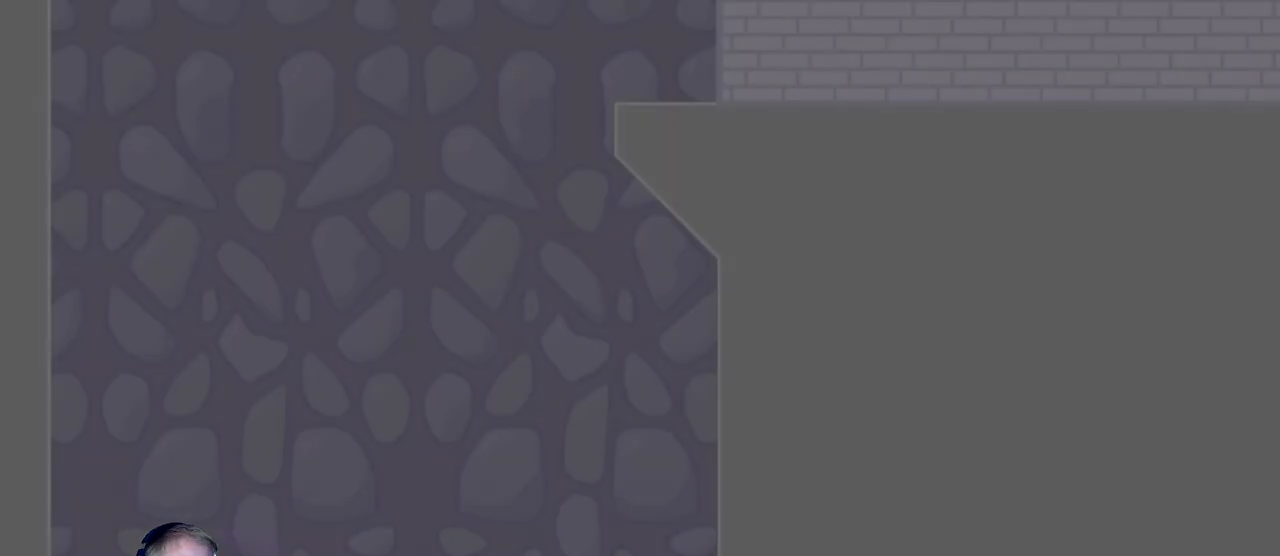
{"keys": ["d"], "mouse": [], "events": []}
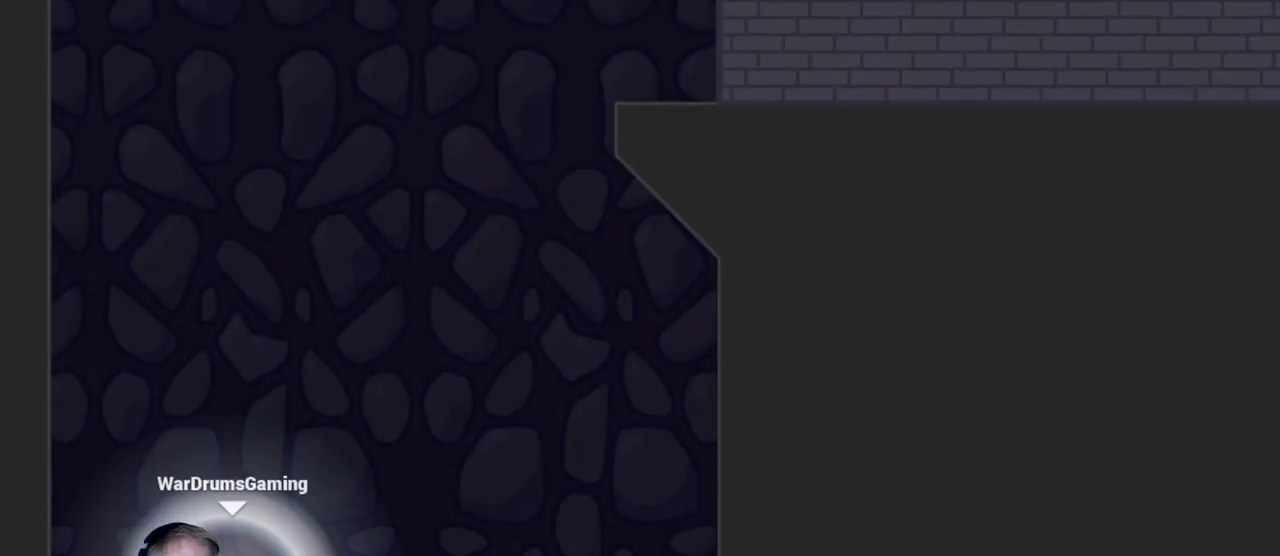
{"keys": [], "mouse": ["left"], "events": [[233, "d", "up"], [233, "mouse_left", "down"]]}
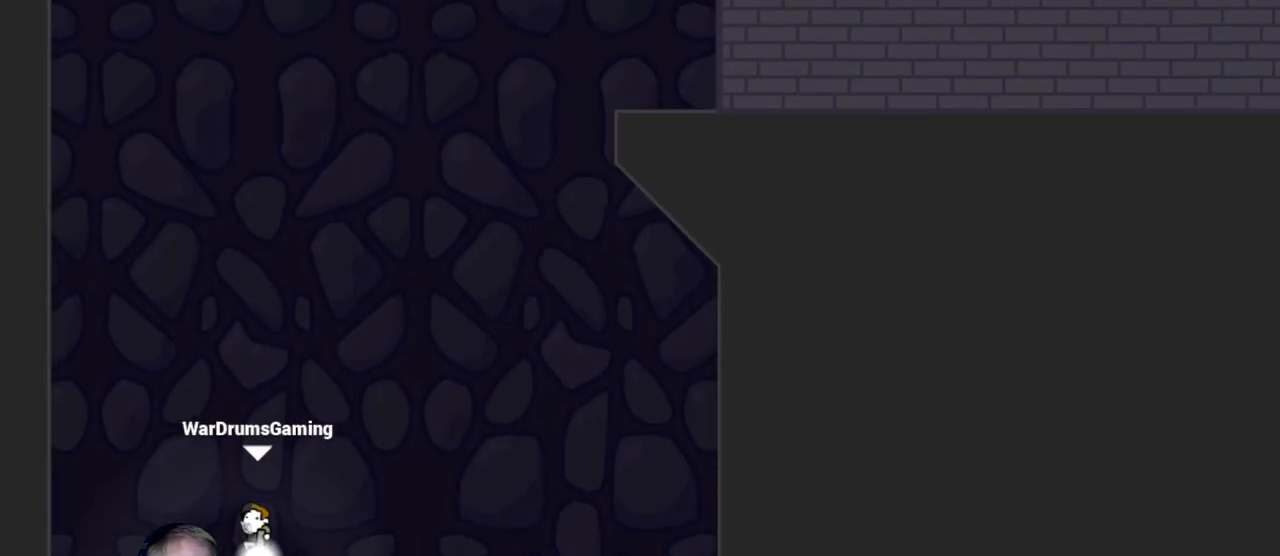
{"keys": ["d"], "mouse": ["left"], "events": [[17, "d", "down"], [183, "mouse_right", "down"], [283, "mouse_right", "up"]]}
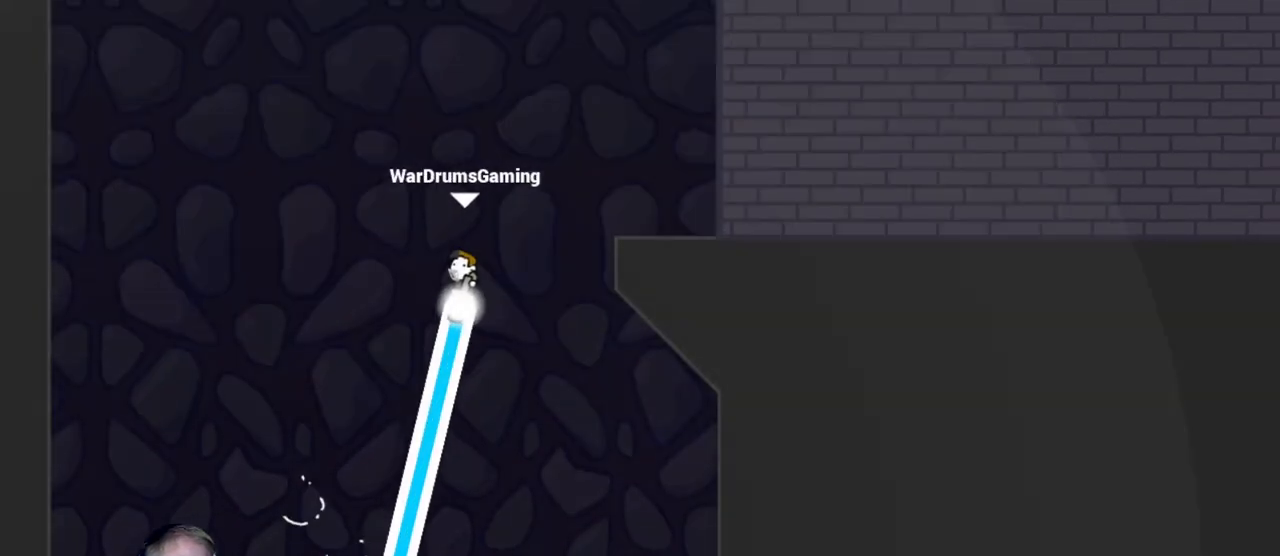
{"keys": [], "mouse": ["left"], "events": [[167, "d", "up"]]}
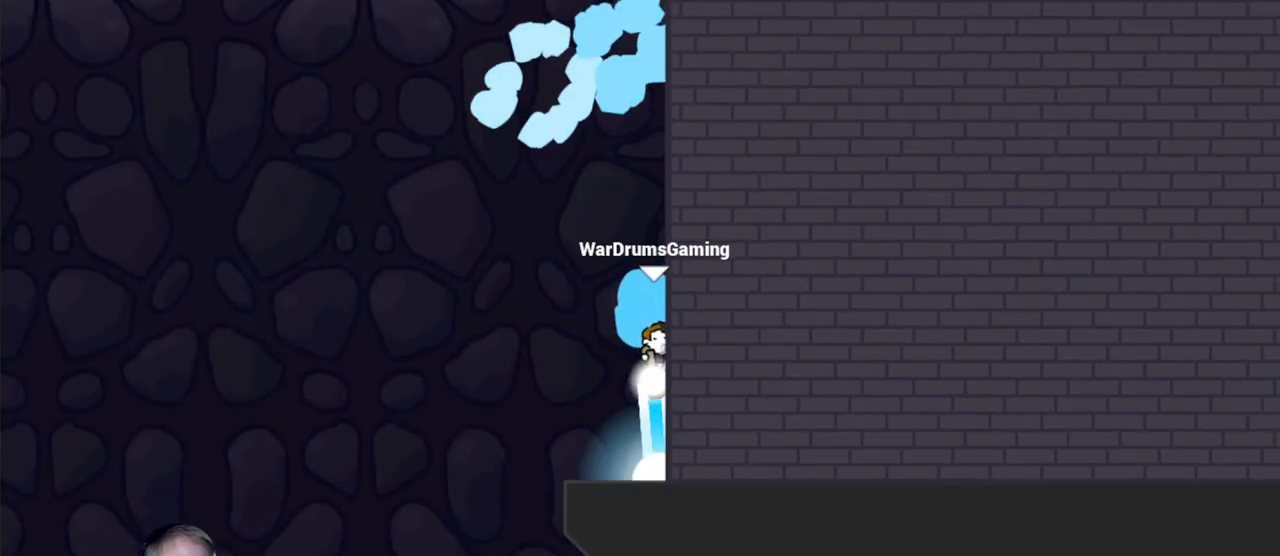
{"keys": [], "mouse": ["left"], "events": []}
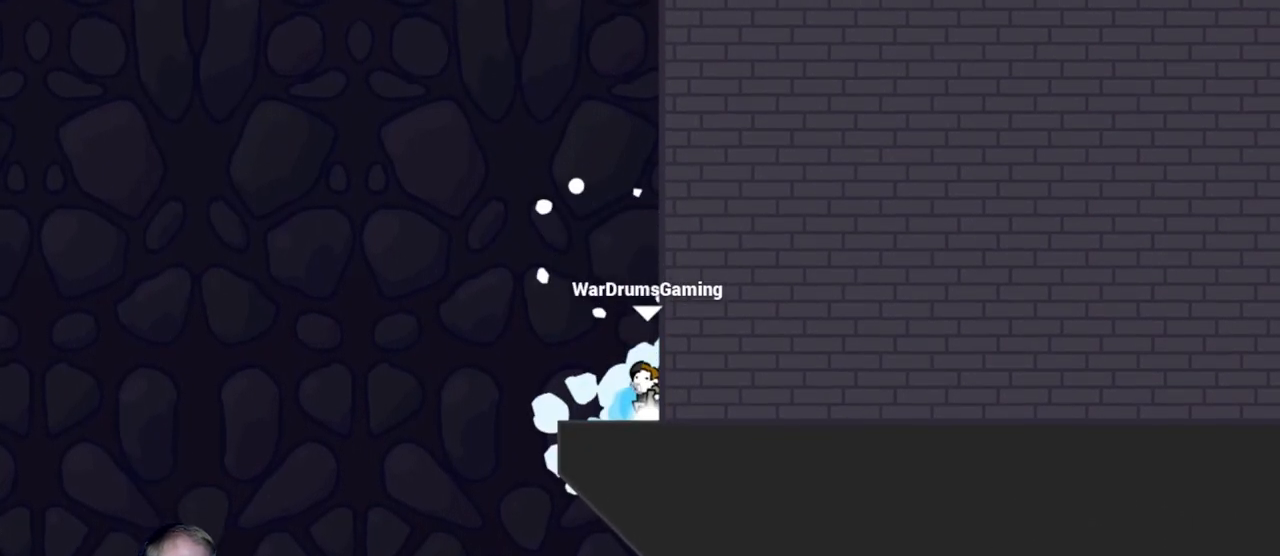
{"keys": [], "mouse": ["left"], "events": []}
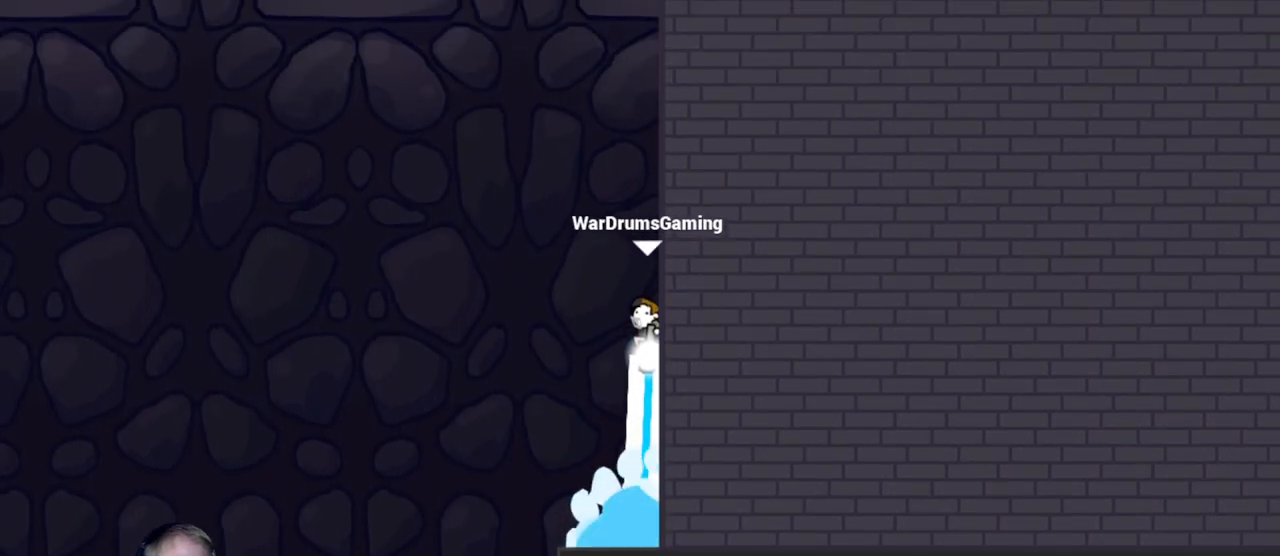
{"keys": ["d"], "mouse": ["left"], "events": [[17, "mouse_right", "down"], [167, "mouse_right", "up"], [400, "d", "down"]]}
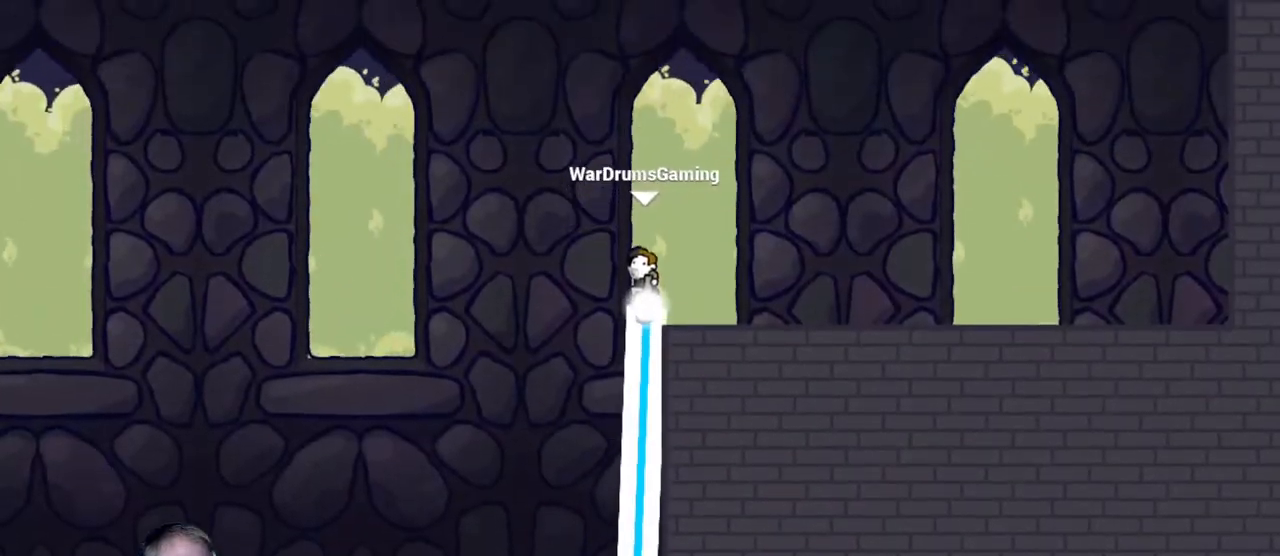
{"keys": [], "mouse": ["left"], "events": [[183, "d", "up"]]}
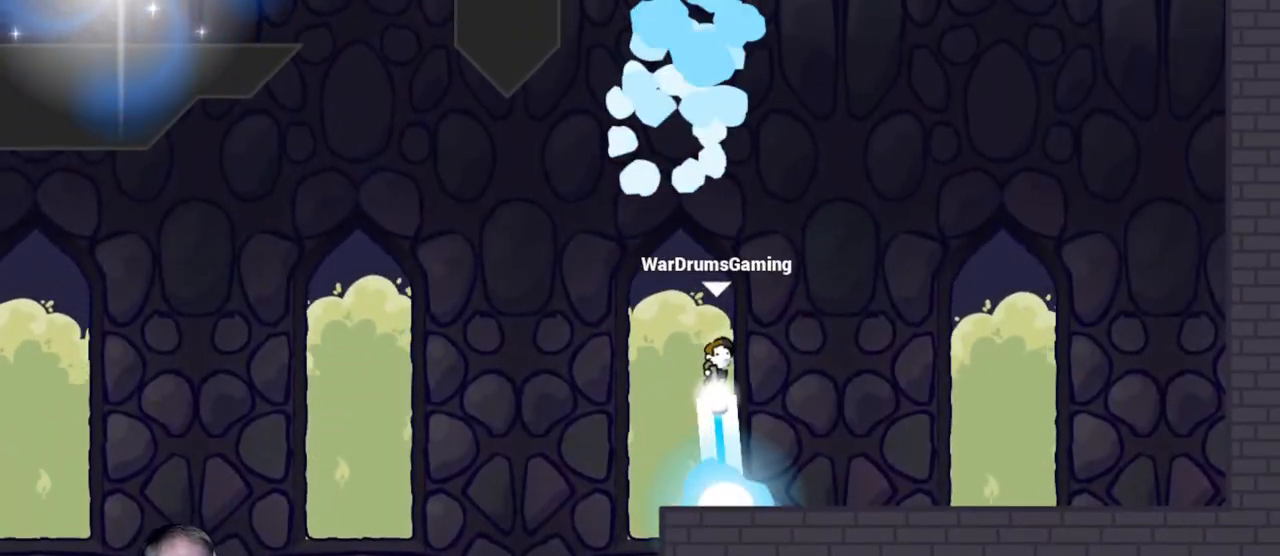
{"keys": ["a"], "mouse": ["left"], "events": [[417, "a", "down"]]}
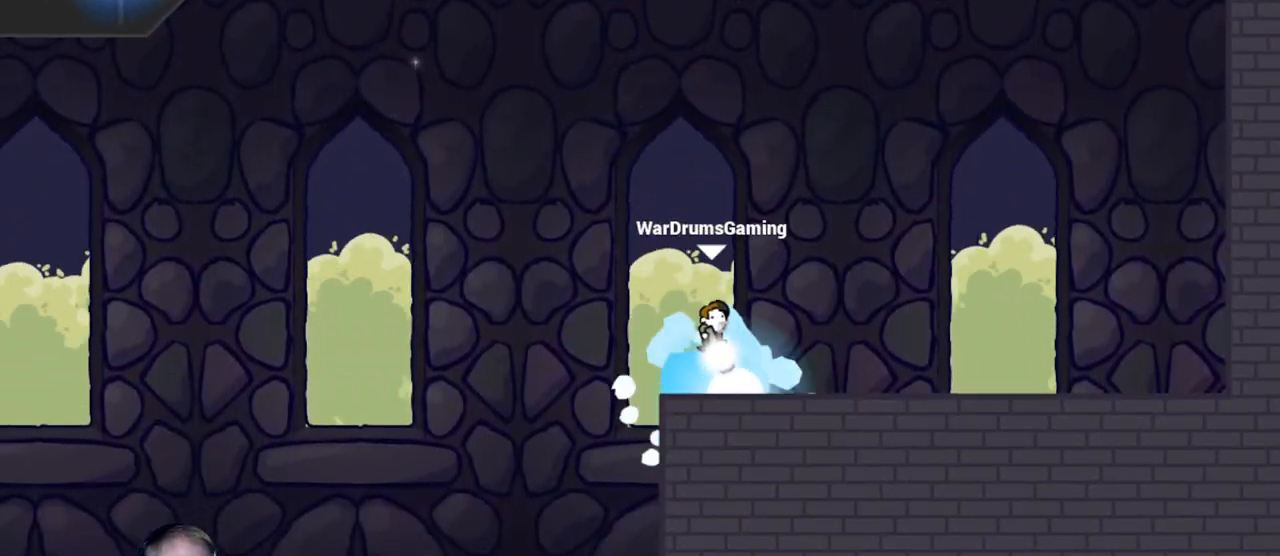
{"keys": ["a"], "mouse": ["left"], "events": []}
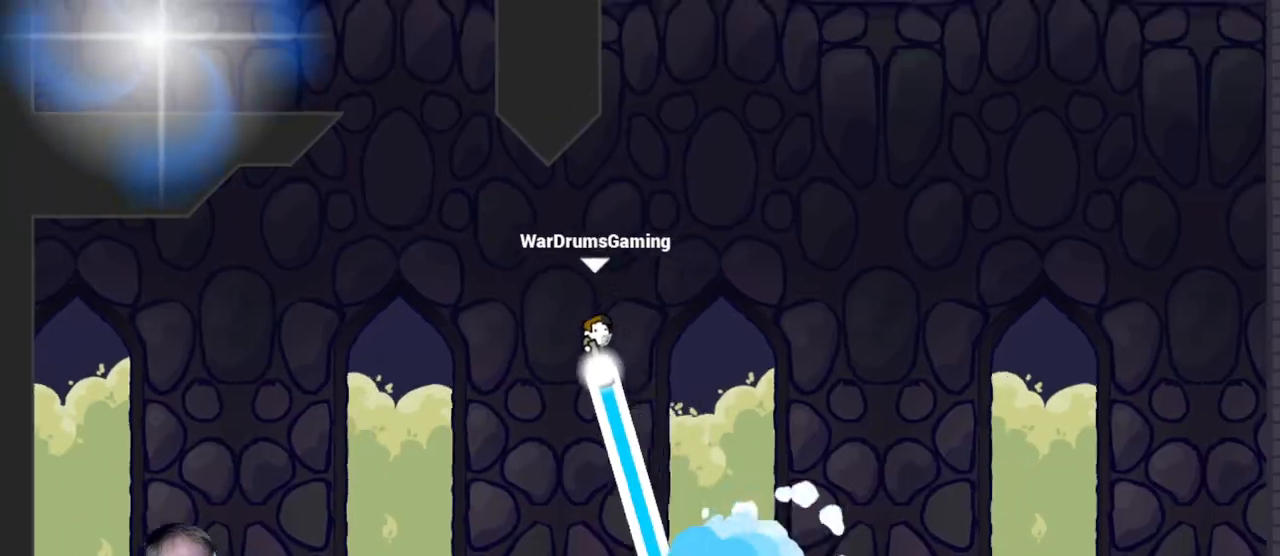
{"keys": ["a"], "mouse": ["left"], "events": [[217, "mouse_right", "down"], [367, "a", "up"], [367, "mouse_right", "up"], [467, "a", "down"]]}
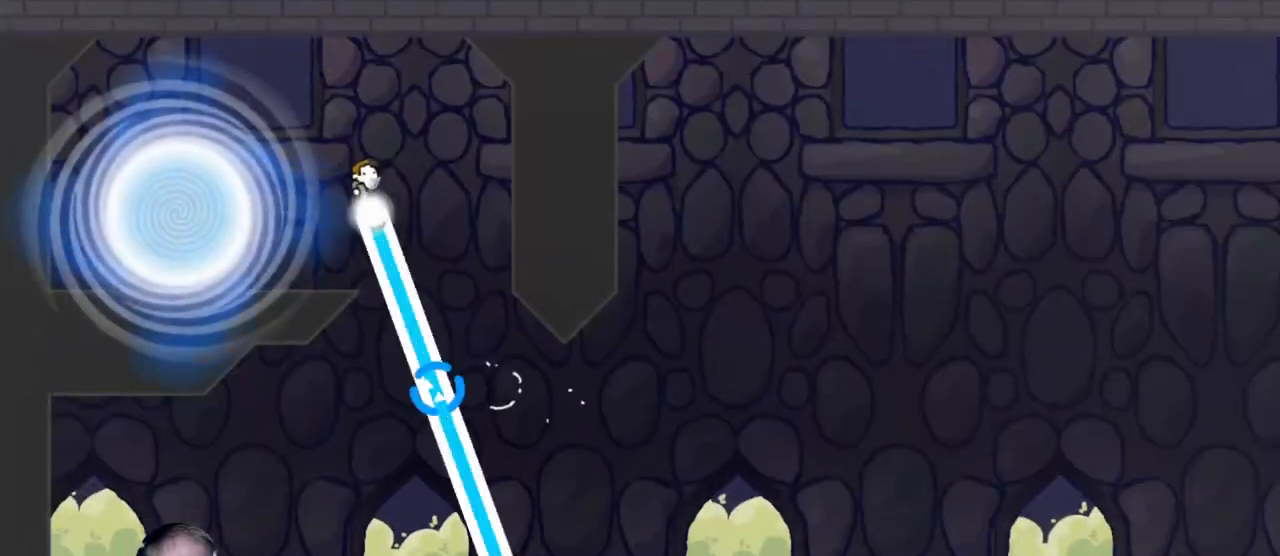
{"keys": ["d"], "mouse": [], "events": [[233, "a", "up"], [233, "d", "down"], [483, "mouse_left", "up"]]}
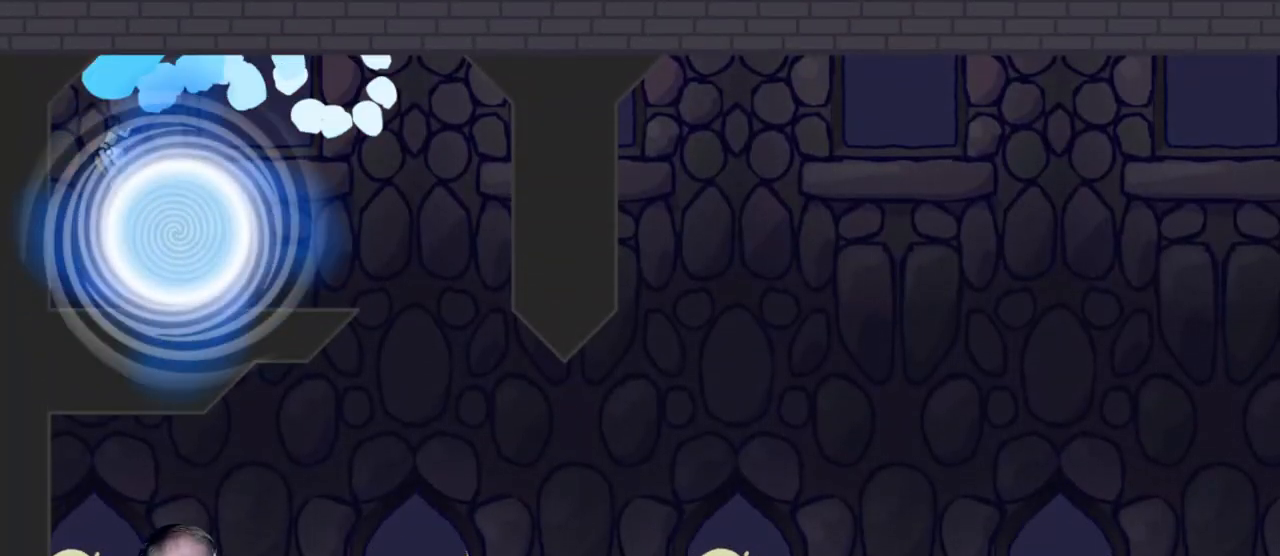
{"keys": [], "mouse": [], "events": [[317, "d", "up"]]}
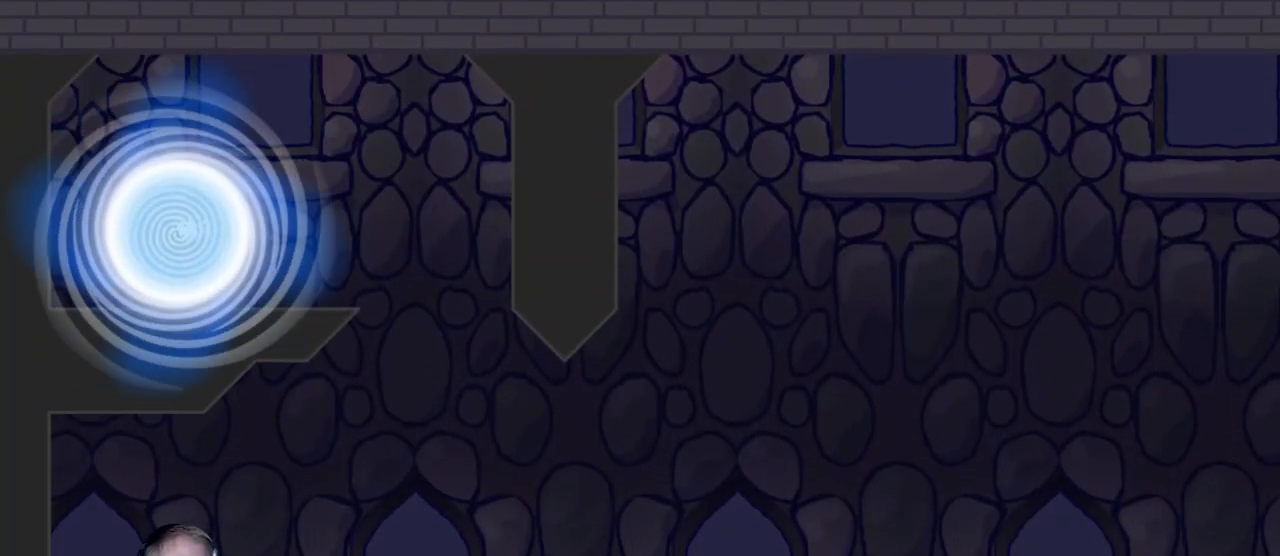
{"keys": [], "mouse": [], "events": []}
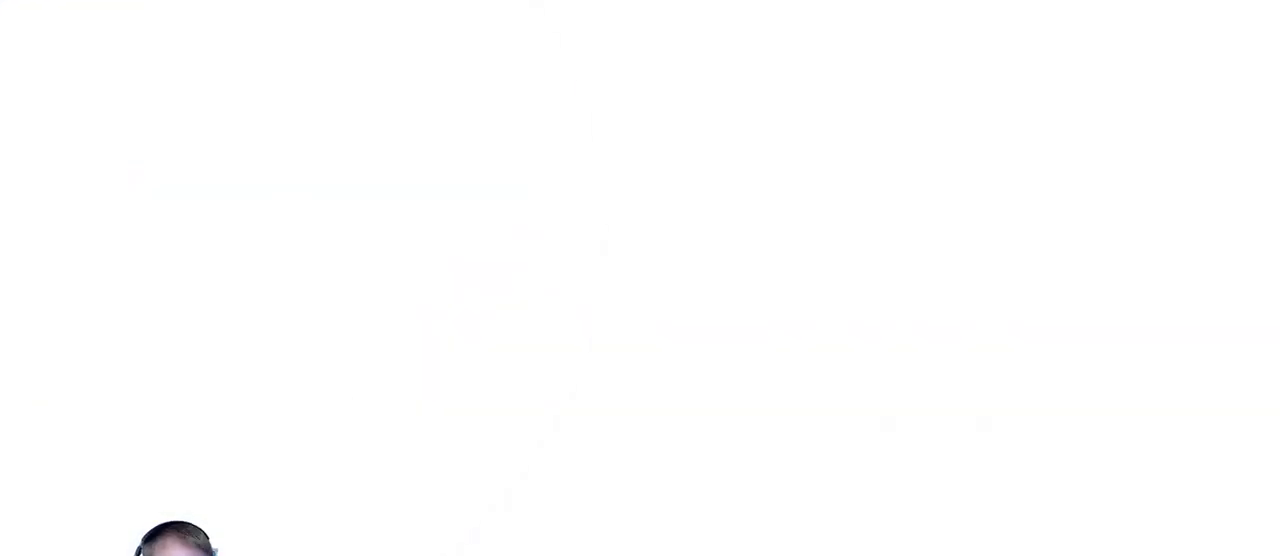
{"keys": [], "mouse": [], "events": []}
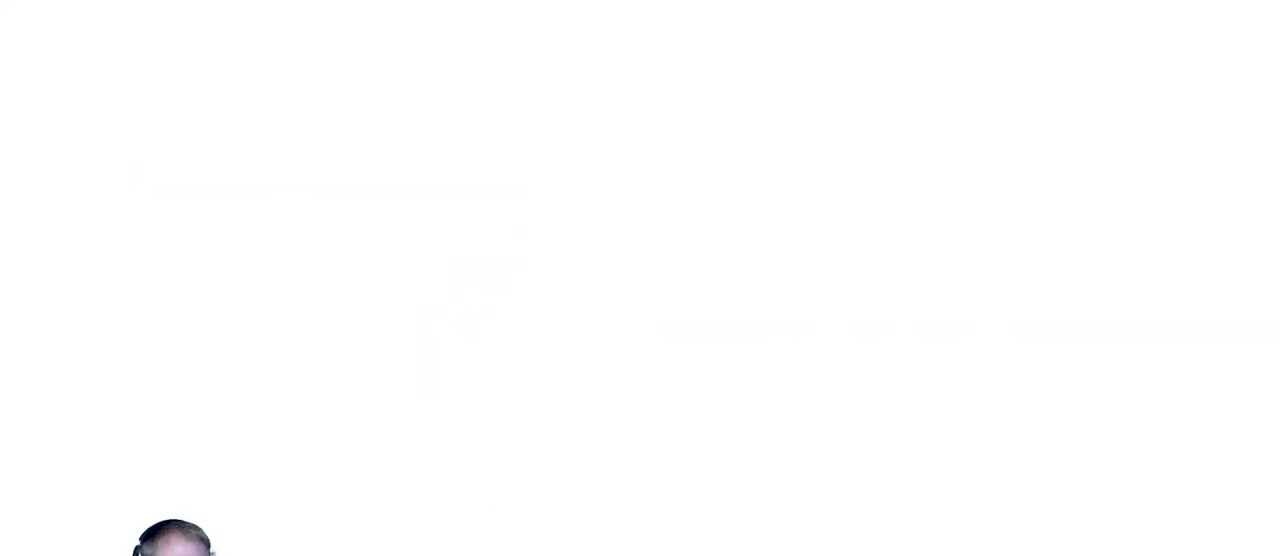
{"keys": [], "mouse": [], "events": []}
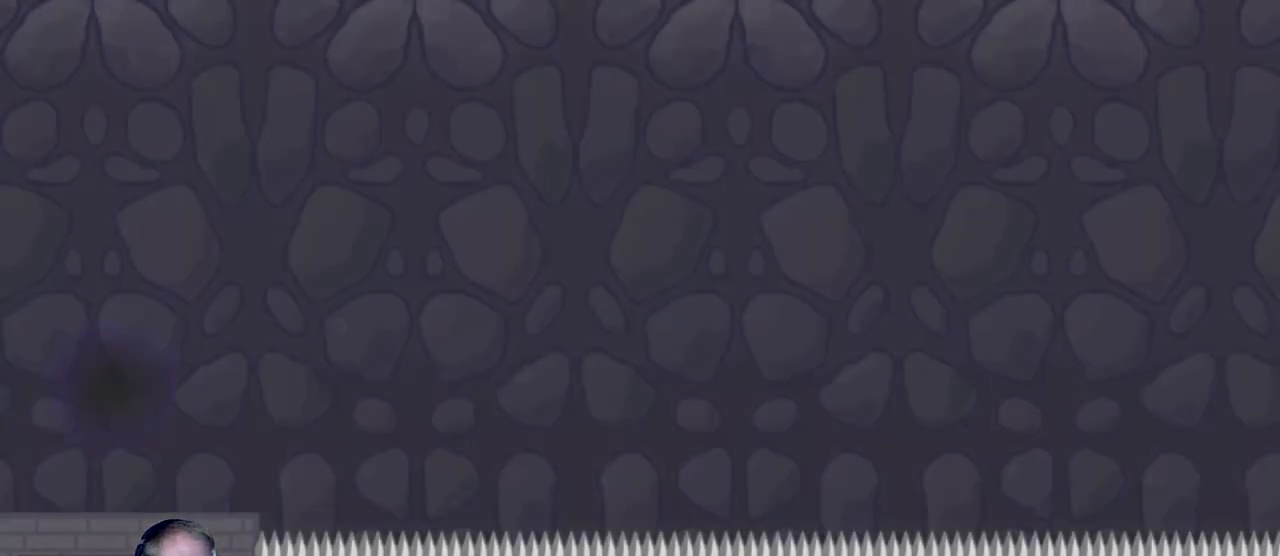
{"keys": ["d"], "mouse": [], "events": [[133, "d", "down"]]}
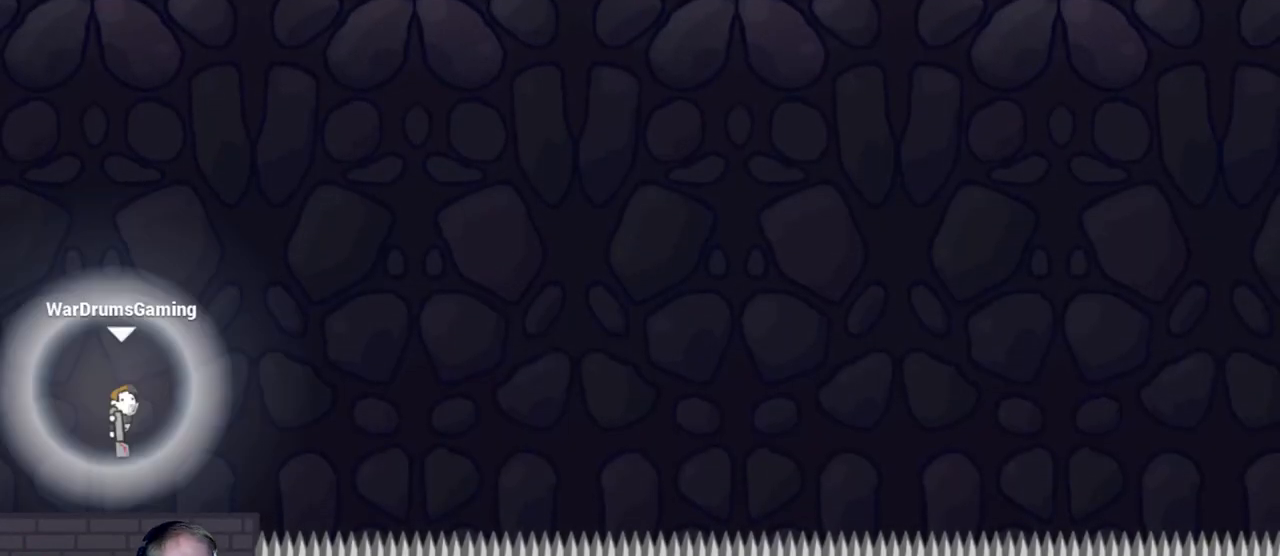
{"keys": ["d"], "mouse": ["left"], "events": [[333, "mouse_left", "down"]]}
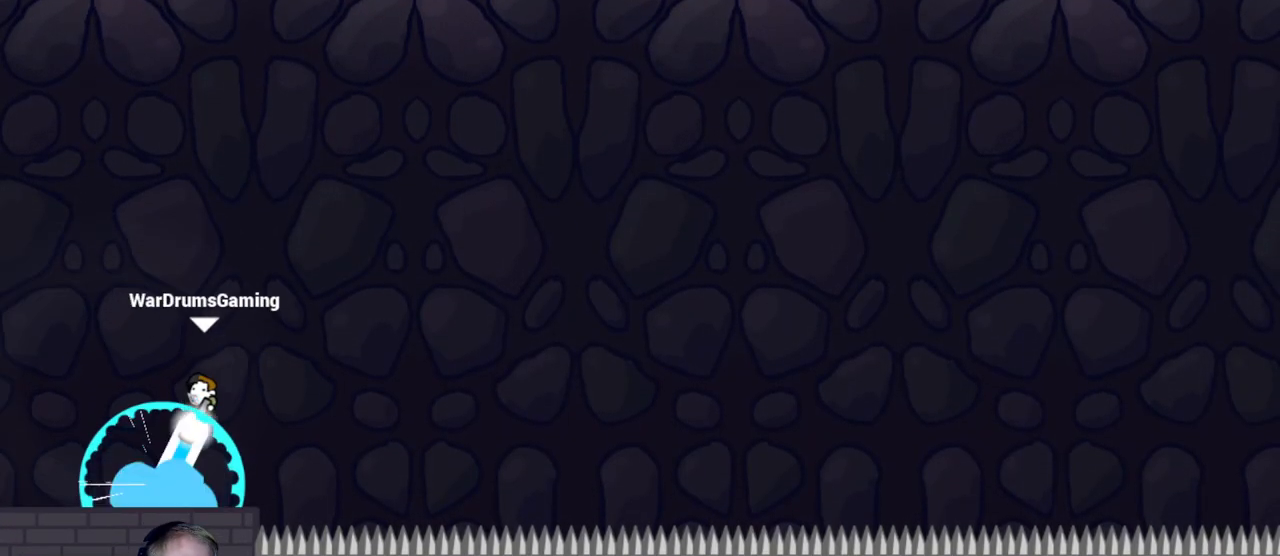
{"keys": ["d"], "mouse": ["left"], "events": []}
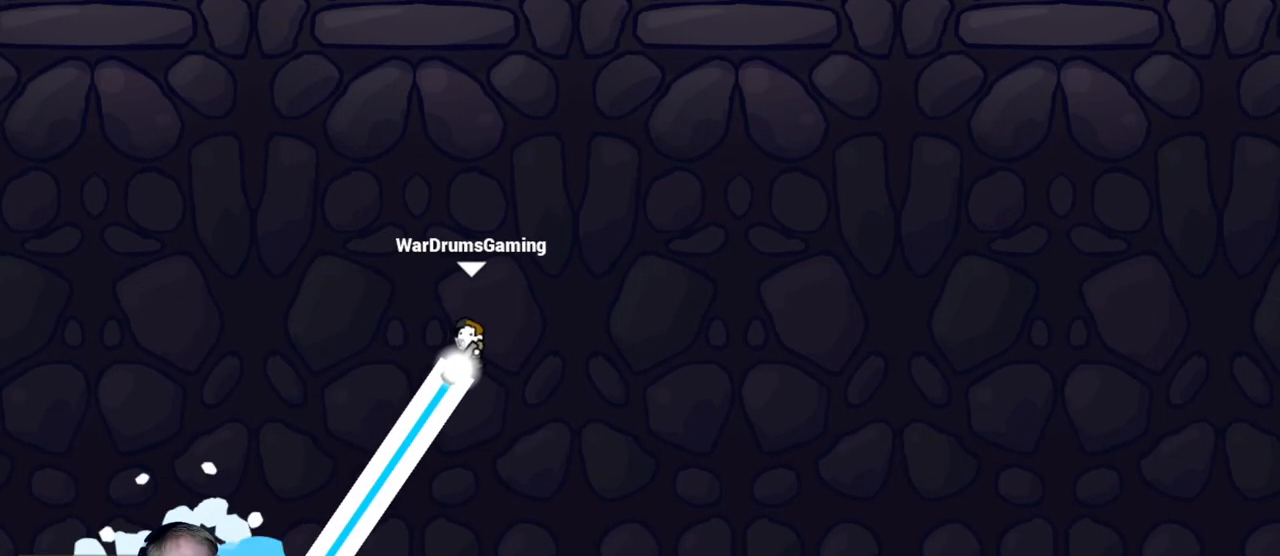
{"keys": ["d"], "mouse": ["left"], "events": []}
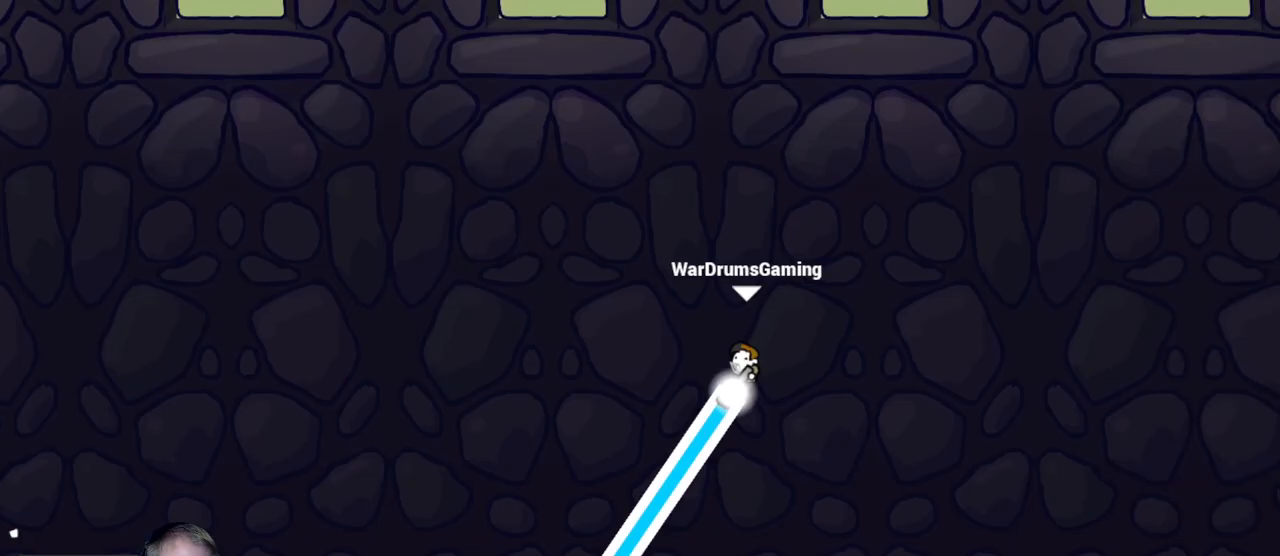
{"keys": ["d"], "mouse": ["left"], "events": []}
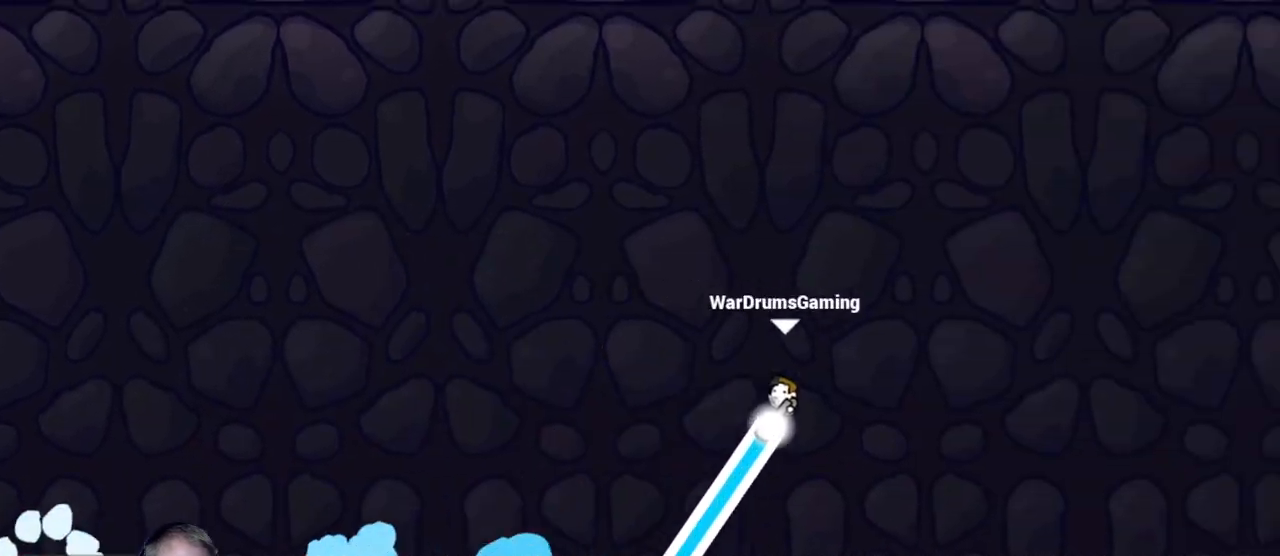
{"keys": ["d"], "mouse": ["left"], "events": [[117, "mouse_right", "down"], [350, "mouse_right", "up"]]}
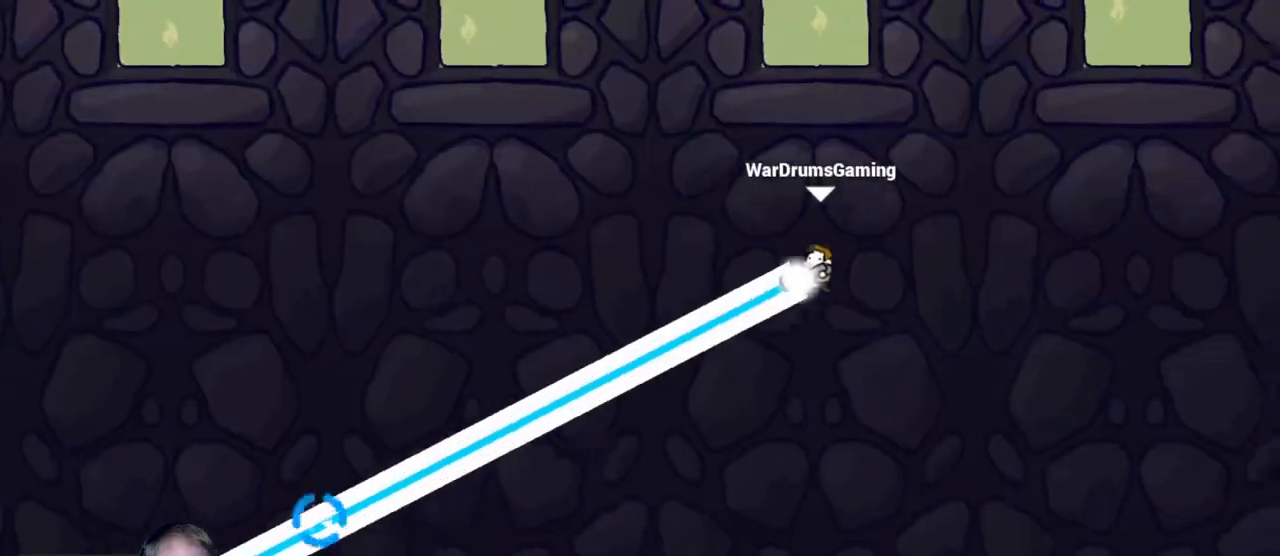
{"keys": ["d"], "mouse": [], "events": [[217, "mouse_left", "up"]]}
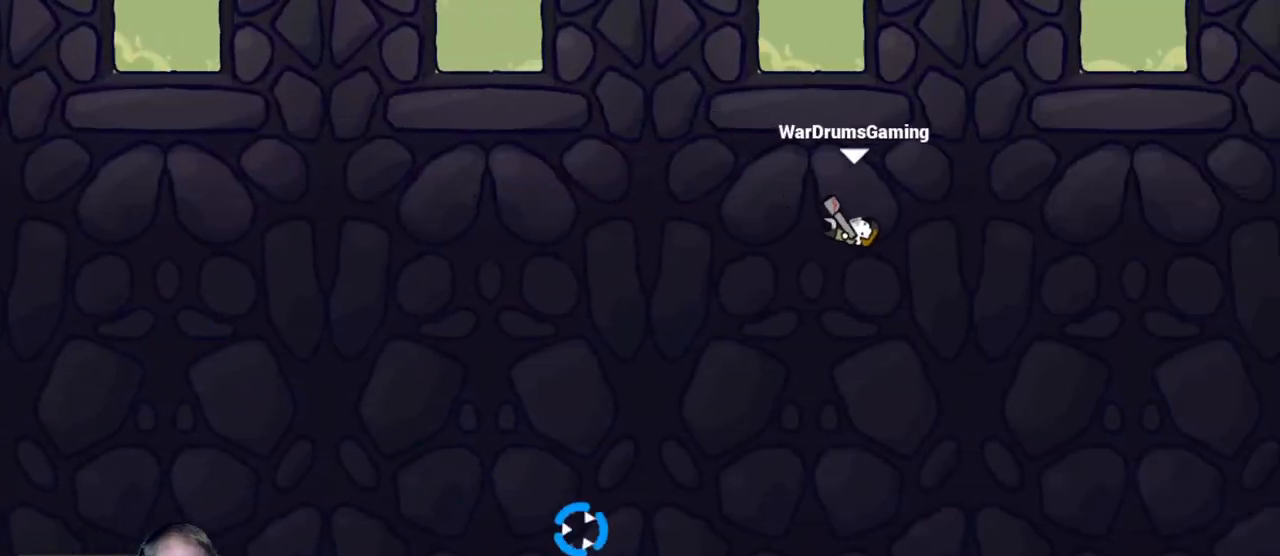
{"keys": [], "mouse": [], "events": [[250, "mouse_left", "down"], [433, "mouse_left", "up"], [483, "d", "up"]]}
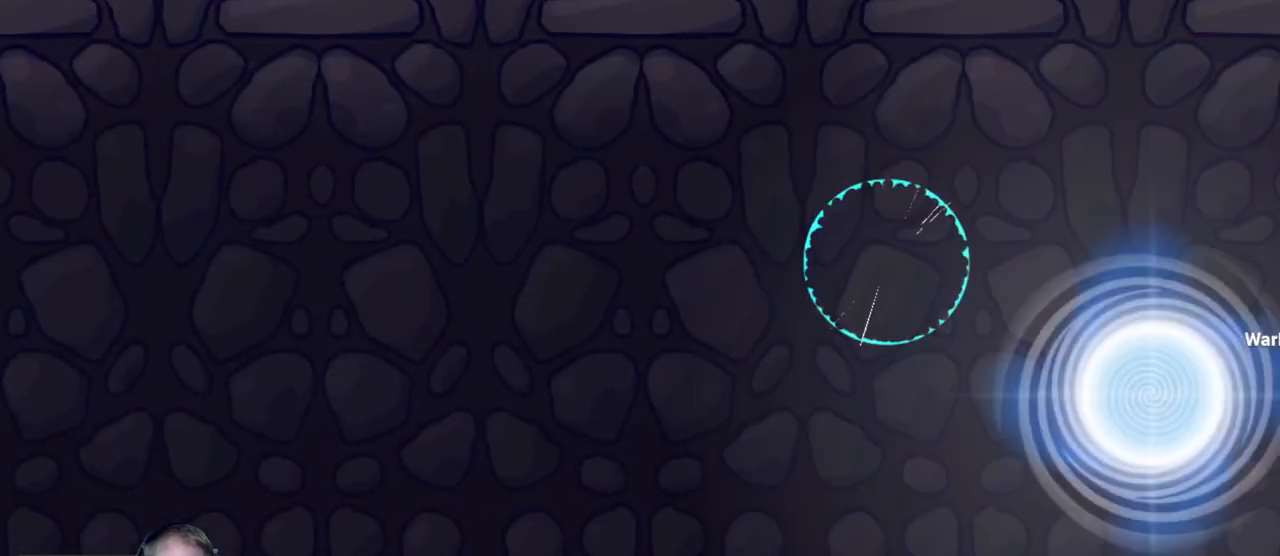
{"keys": [], "mouse": [], "events": []}
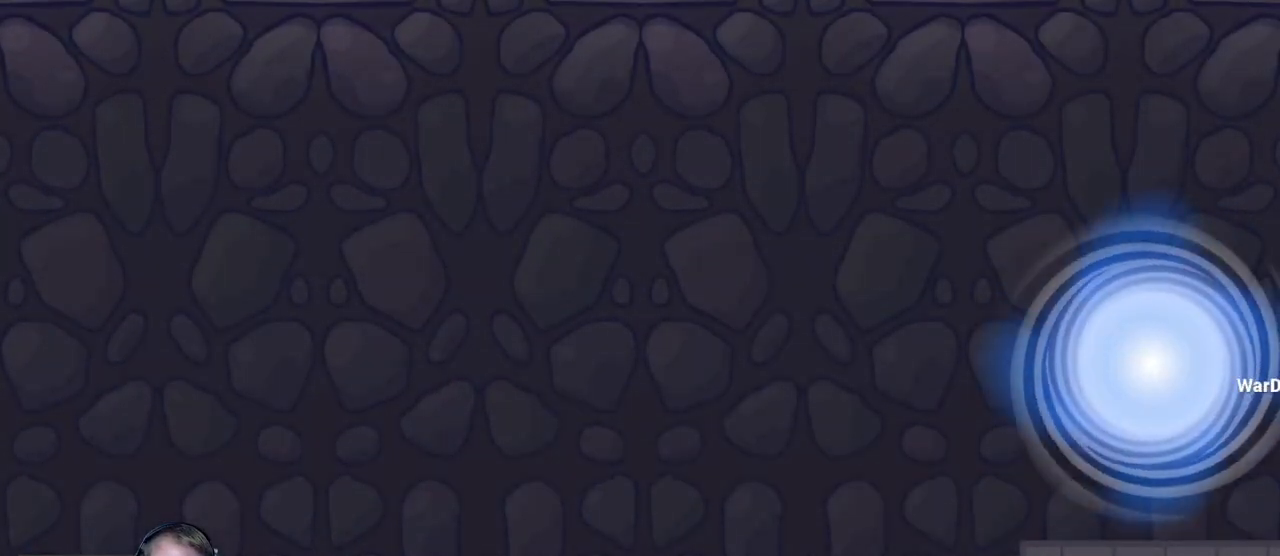
{"keys": [], "mouse": [], "events": []}
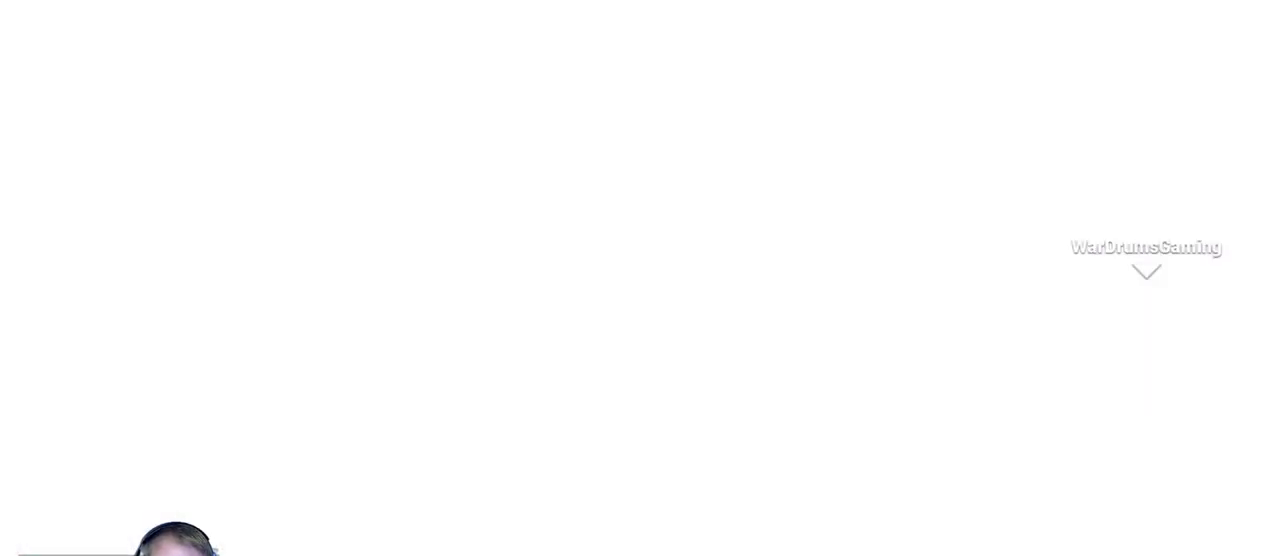
{"keys": [], "mouse": [], "events": []}